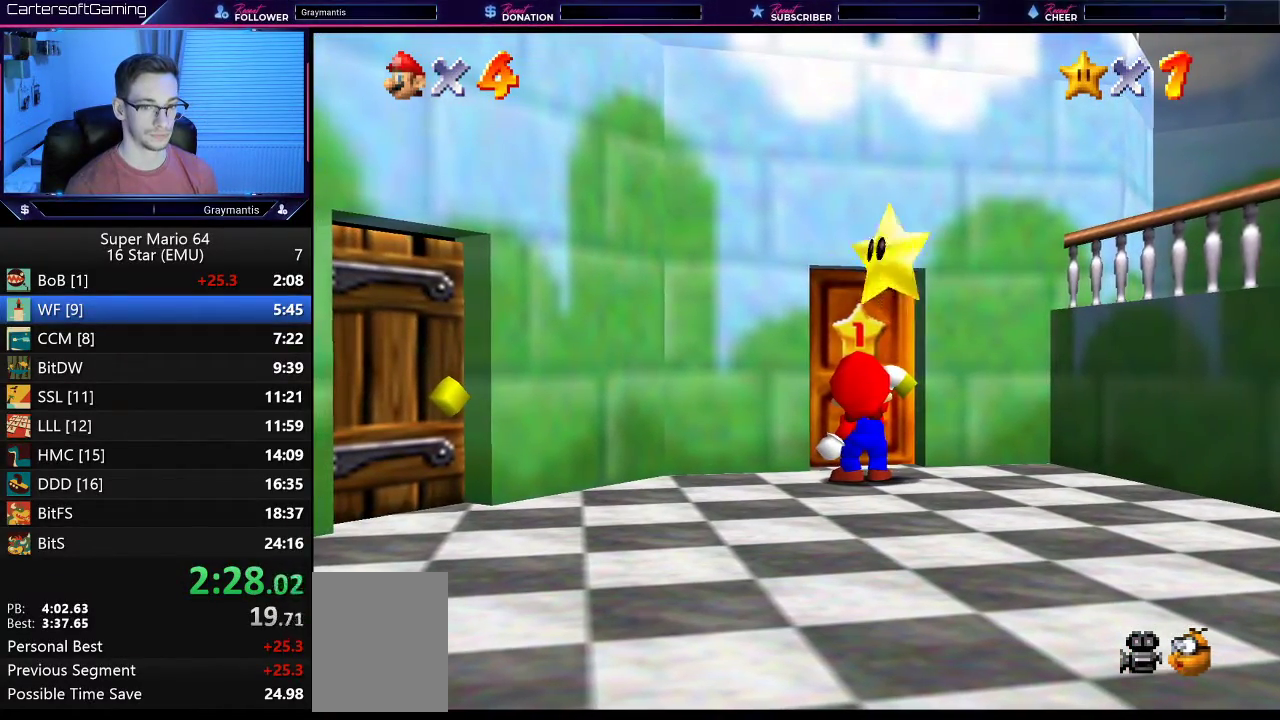
Gameplay with a controller (Nintendo layout); each line is a JSON object with the inputs held at the frame after it. "events" lists button and stick changes between this image and that frame as [ms after this image, input, new state], when the widget could be followed in between. Not read: L3 R3 Z.
{"buttons": ["B"], "left_stick": "center", "events": [[66, "B", "down"], [116, "B", "up"], [183, "B", "down"], [300, "A", "down"], [300, "B", "up"], [350, "A", "up"], [350, "B", "down"], [417, "B", "up"], [450, "A", "down"], [500, "A", "up"], [500, "B", "down"]]}
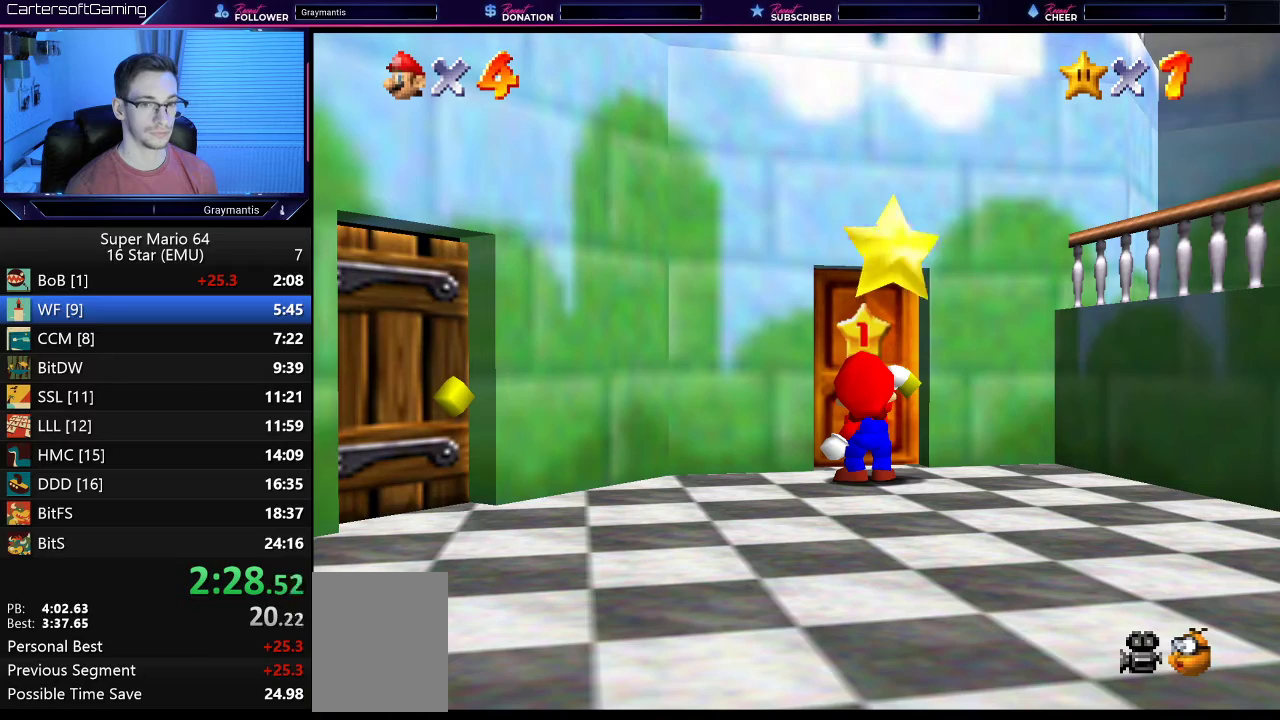
{"buttons": ["B"], "left_stick": "center", "events": [[83, "A", "down"], [83, "B", "up"], [150, "A", "up"], [150, "B", "down"], [217, "A", "down"], [267, "B", "up"], [300, "A", "up"], [317, "B", "down"], [417, "B", "up"], [501, "B", "down"]]}
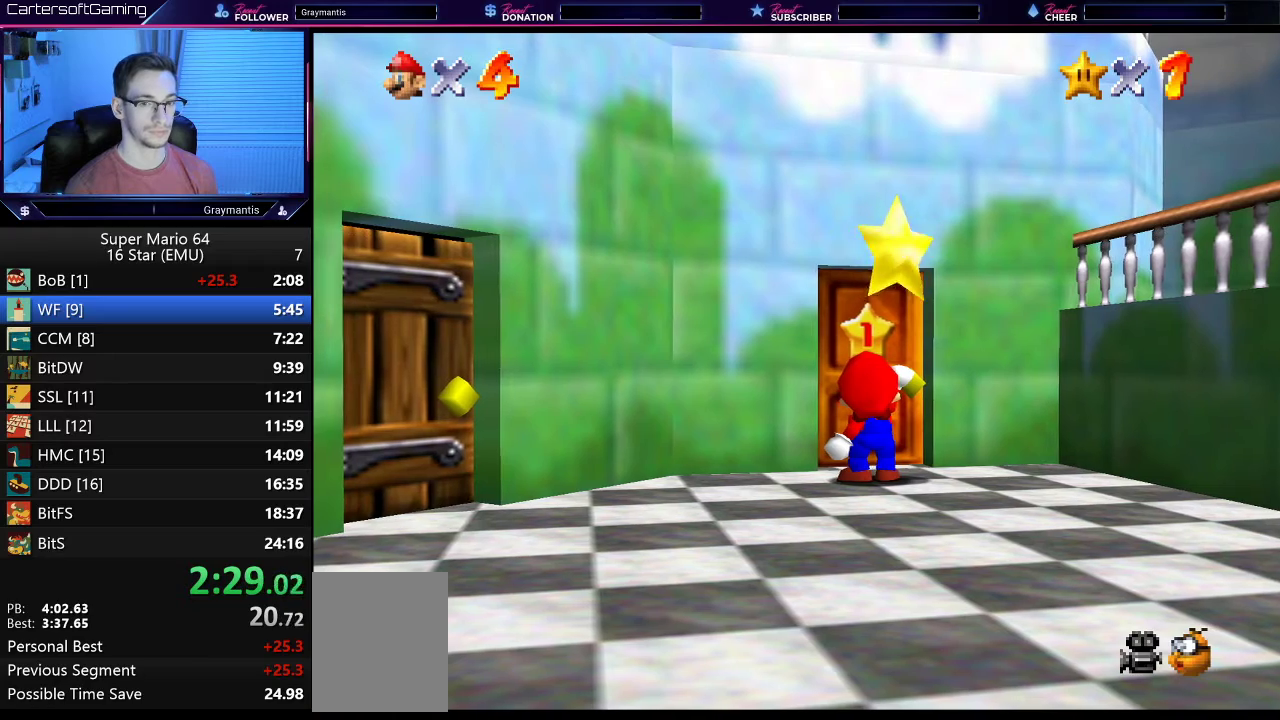
{"buttons": ["A", "B"], "left_stick": "center", "events": [[33, "A", "down"], [83, "A", "up"], [83, "B", "up"], [183, "A", "down"], [183, "B", "down"], [233, "A", "up"], [250, "B", "up"], [317, "A", "down"], [317, "B", "down"], [383, "A", "up"], [417, "B", "up"], [483, "A", "down"], [483, "B", "down"]]}
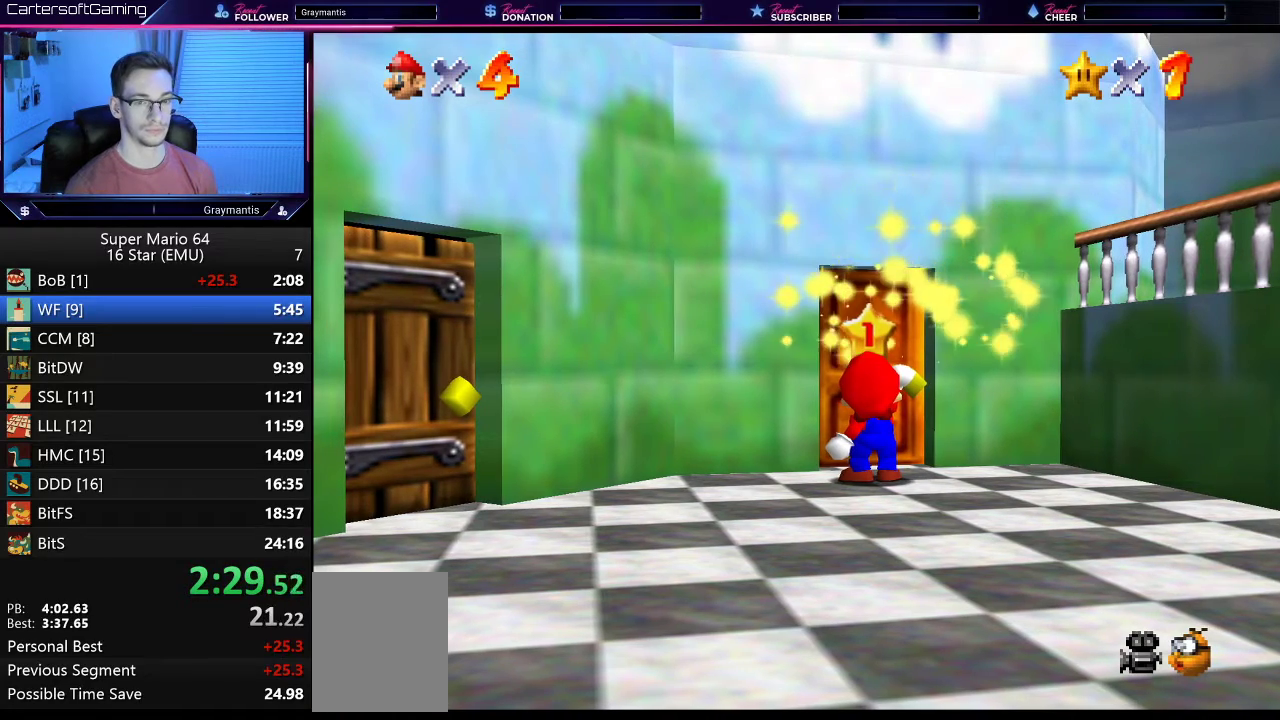
{"buttons": ["B"], "left_stick": "center", "events": [[33, "A", "up"], [100, "B", "up"], [117, "A", "down"], [150, "B", "down"], [184, "A", "up"], [217, "B", "up"], [267, "A", "down"], [317, "A", "up"], [317, "B", "down"], [384, "B", "up"], [450, "B", "down"]]}
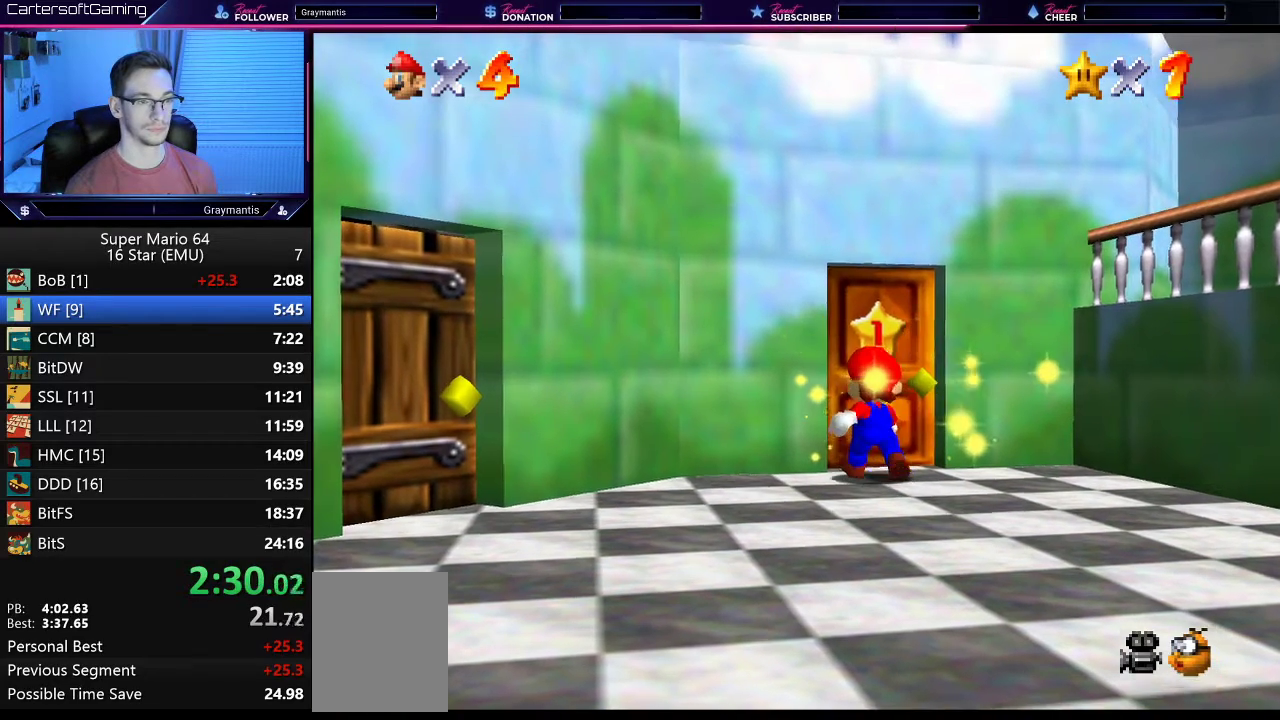
{"buttons": ["A", "B"], "left_stick": "center", "events": [[33, "A", "down"], [33, "B", "up"], [100, "A", "up"], [116, "B", "down"], [200, "A", "down"], [200, "B", "up"], [266, "A", "up"], [266, "B", "down"], [333, "A", "down"], [350, "B", "up"], [383, "A", "up"], [417, "B", "down"], [500, "A", "down"]]}
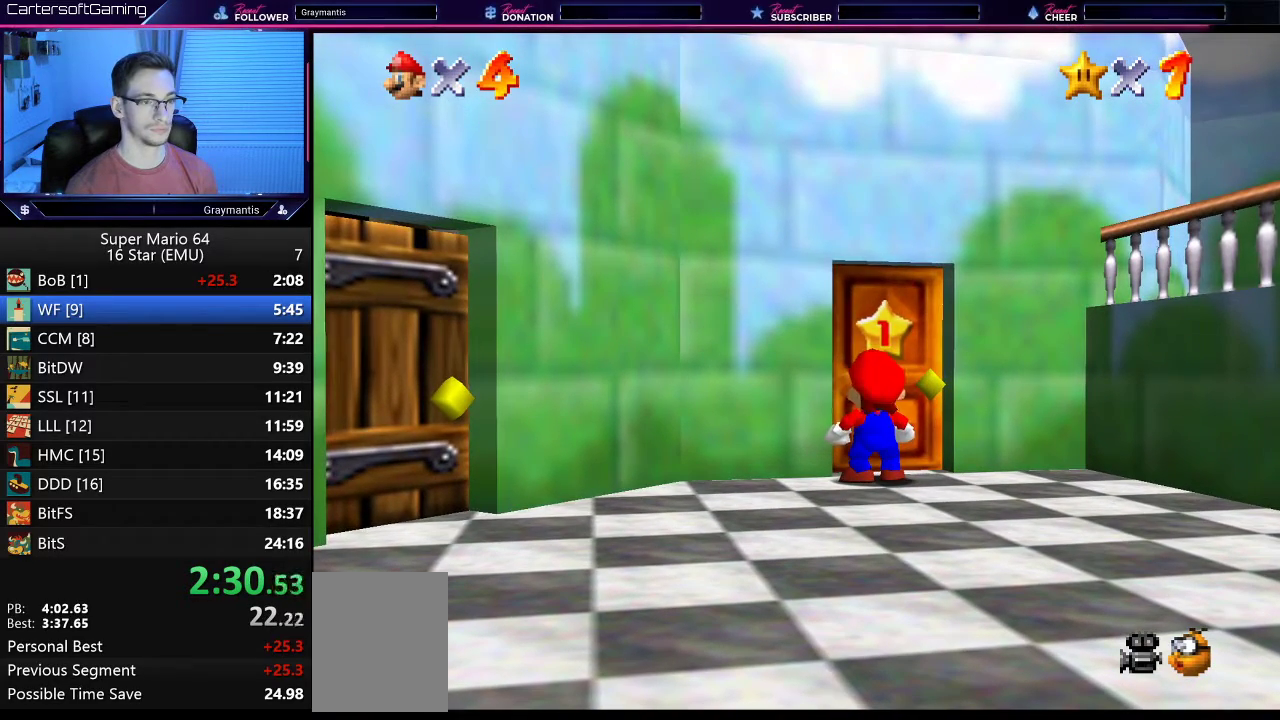
{"buttons": ["B"], "left_stick": "center", "events": [[33, "B", "up"], [50, "A", "up"], [100, "B", "down"], [117, "A", "down"], [184, "A", "up"], [184, "B", "up"], [267, "B", "down"], [350, "B", "up"], [434, "A", "down"], [434, "B", "down"], [501, "A", "up"]]}
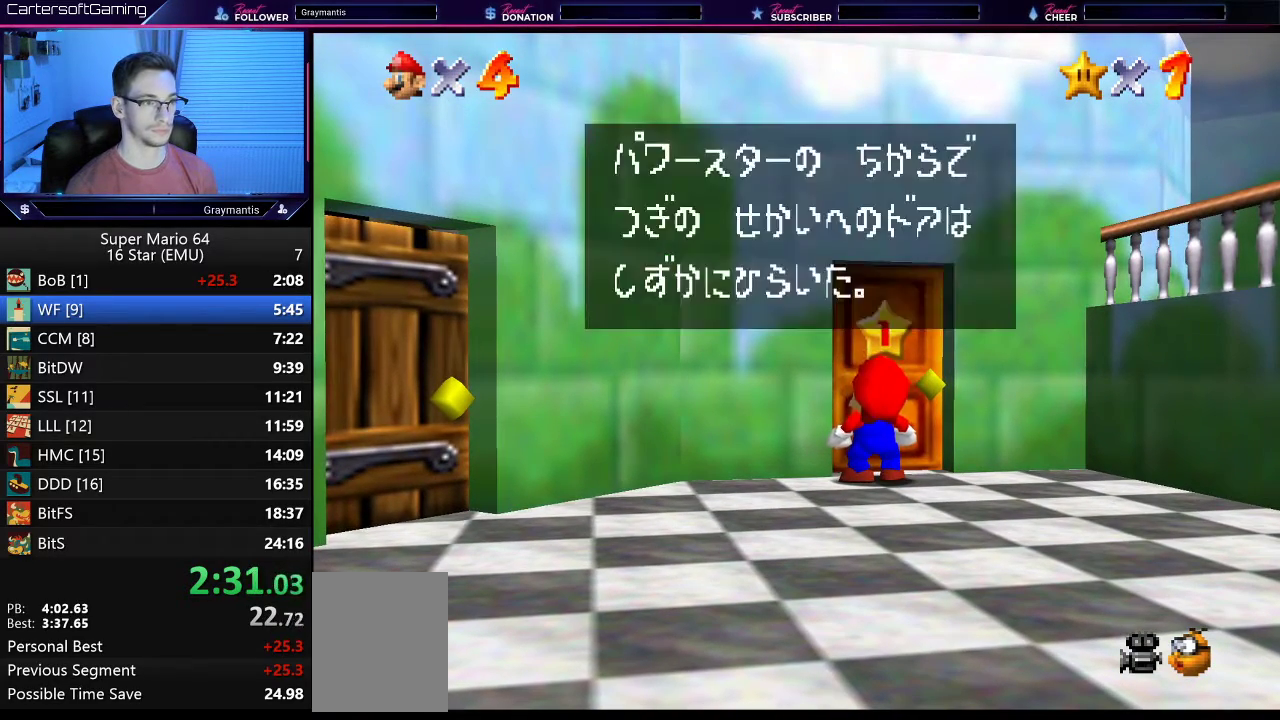
{"buttons": [], "left_stick": "center", "events": [[33, "B", "up"], [50, "A", "down"], [83, "B", "down"], [116, "A", "up"], [150, "B", "up"], [233, "A", "down"], [266, "B", "down"], [300, "A", "up"], [317, "B", "up"]]}
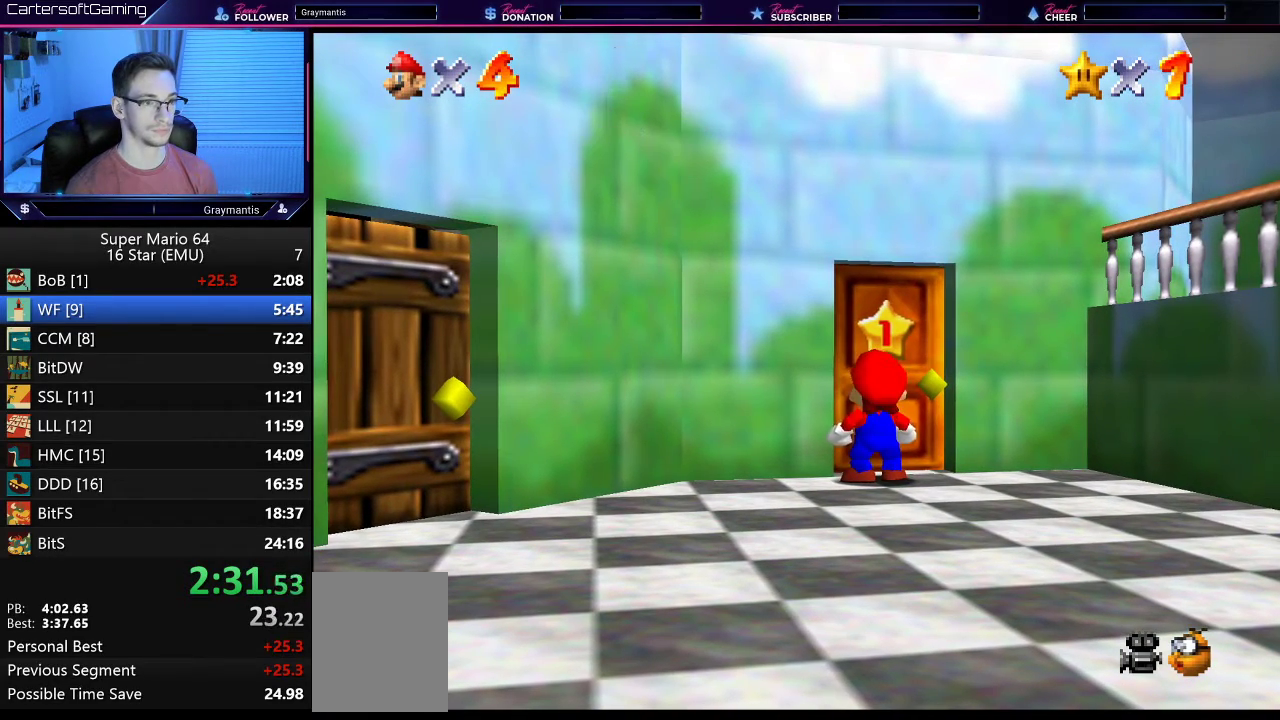
{"buttons": [], "left_stick": "up", "events": [[67, "left_stick", "up"]]}
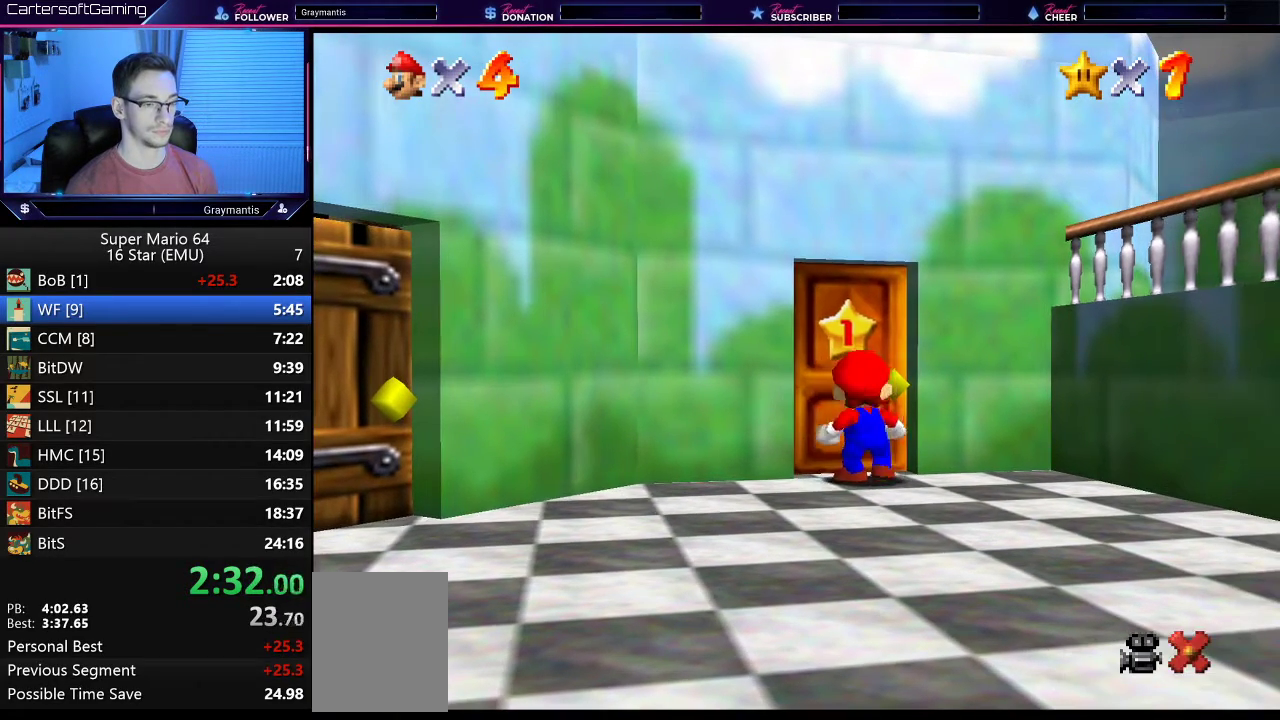
{"buttons": [], "left_stick": "up", "events": []}
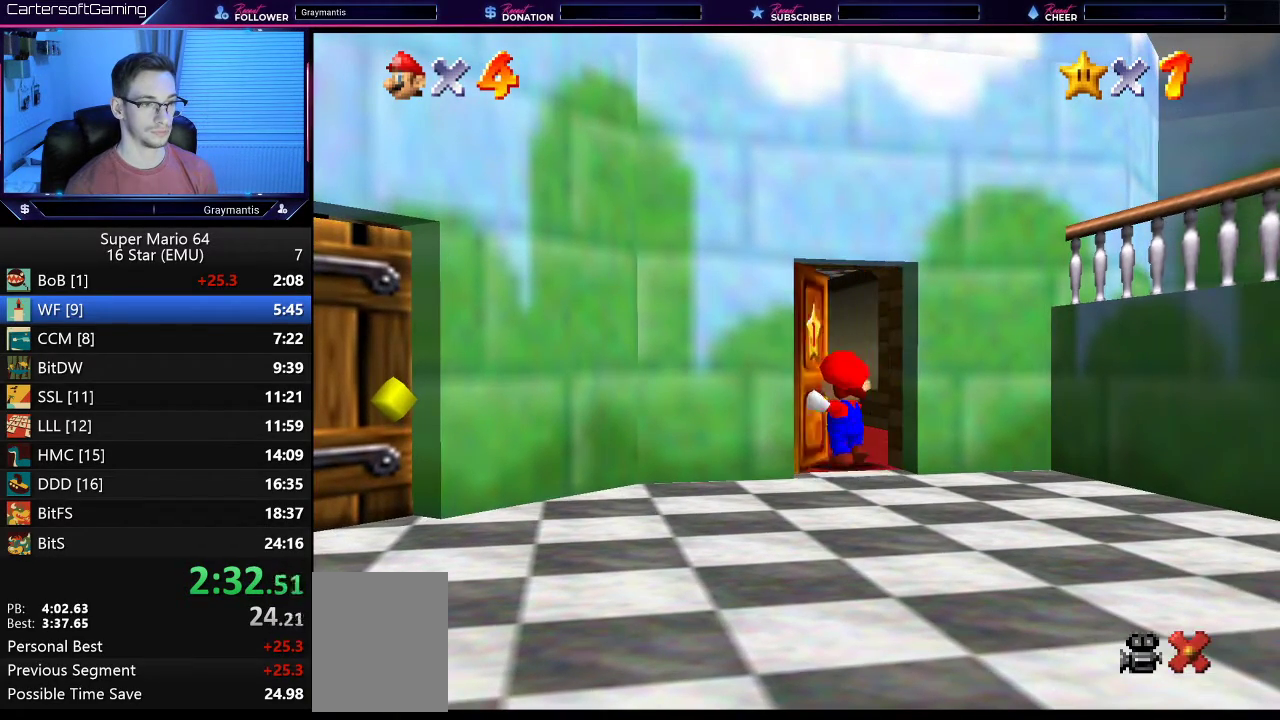
{"buttons": [], "left_stick": "up", "events": []}
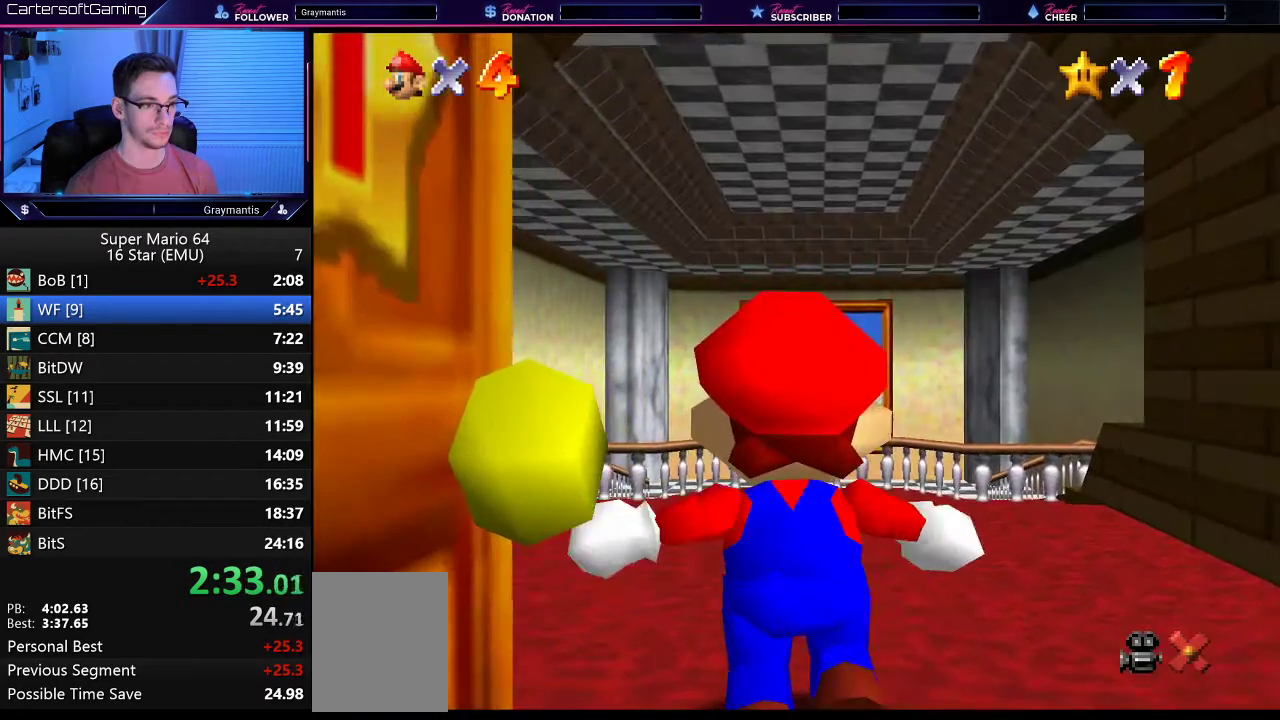
{"buttons": [], "left_stick": "up", "events": []}
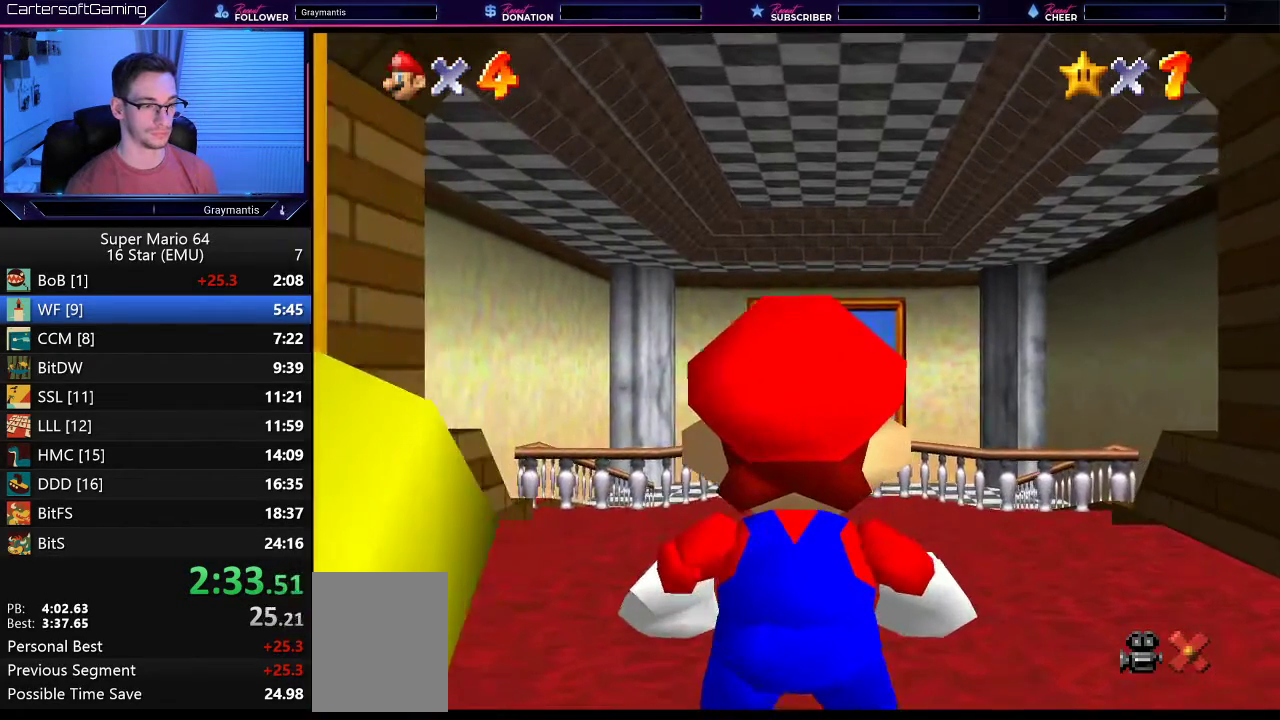
{"buttons": [], "left_stick": "up", "events": []}
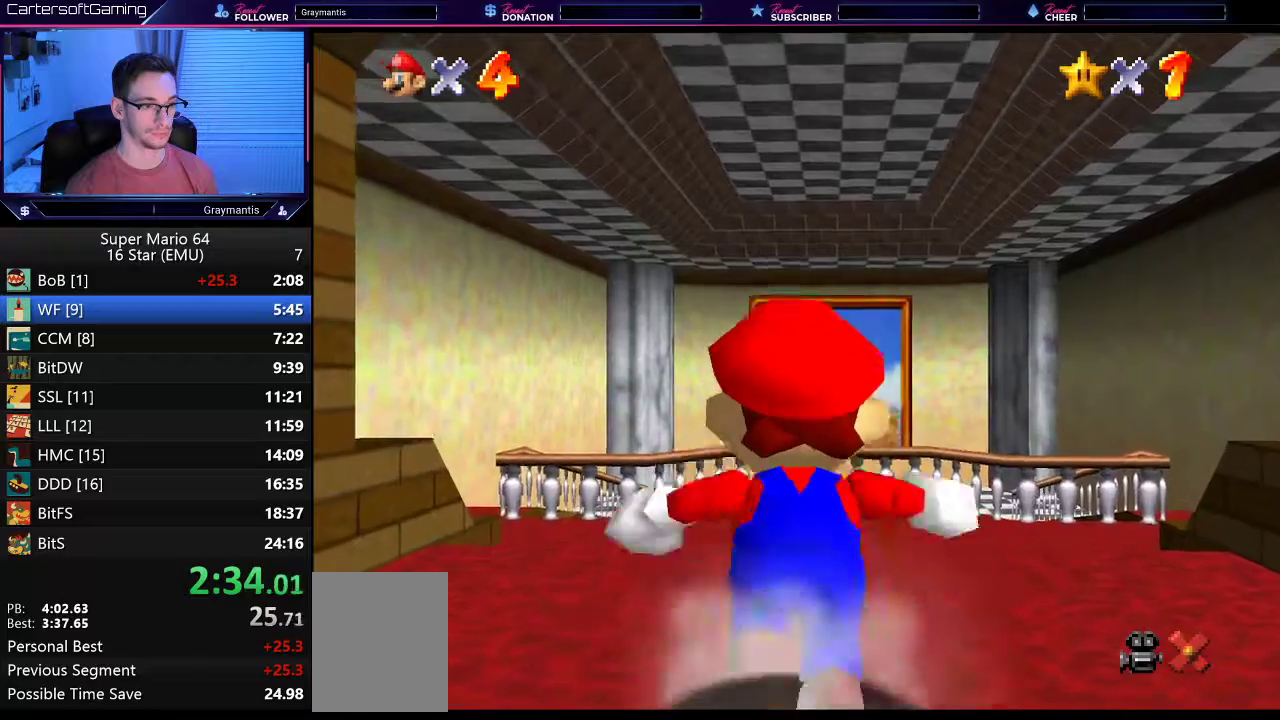
{"buttons": [], "left_stick": "up", "events": [[266, "A", "down"], [333, "A", "up"]]}
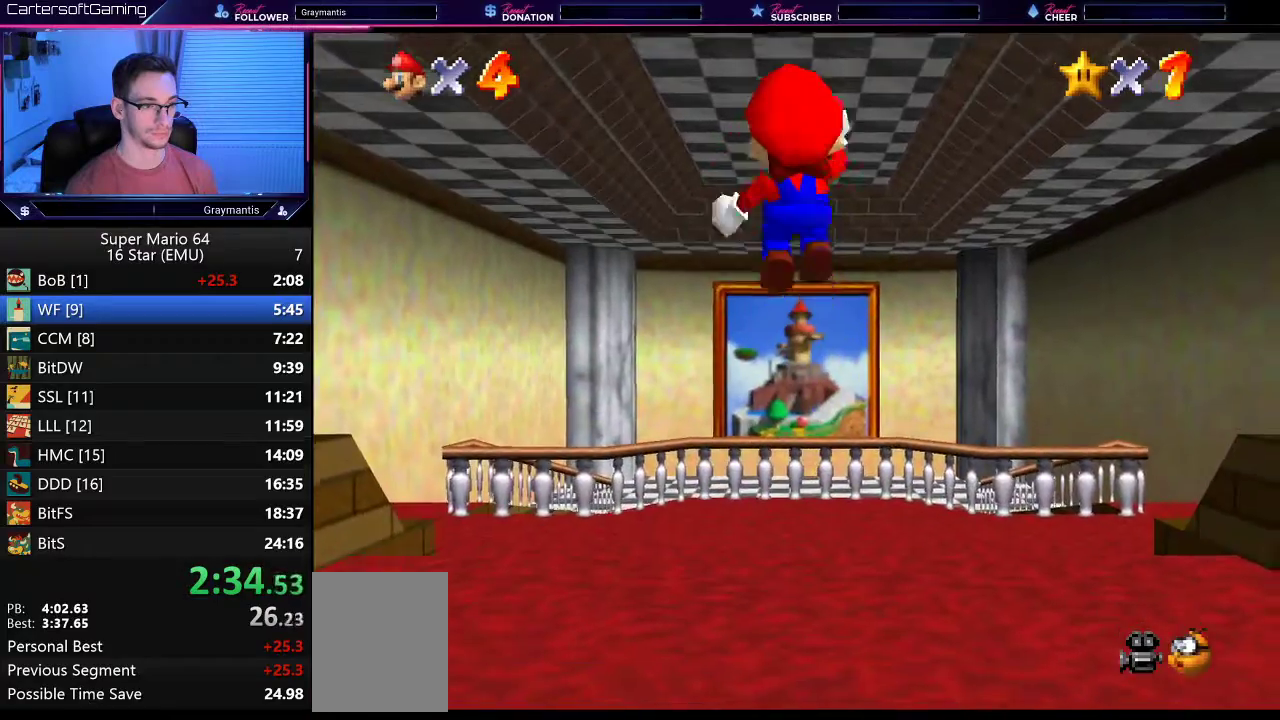
{"buttons": ["A"], "left_stick": "up-right", "events": [[467, "A", "down"], [484, "left_stick", "up-right"]]}
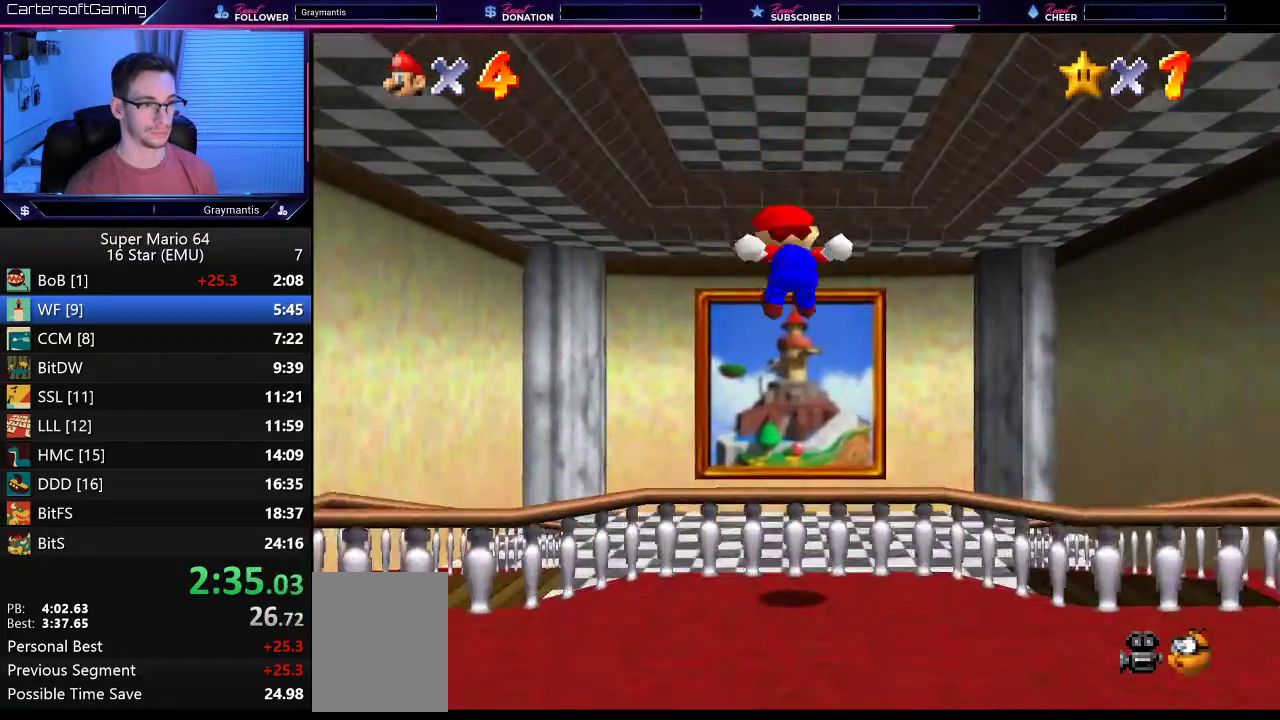
{"buttons": [], "left_stick": "up", "events": [[33, "A", "up"], [133, "A", "down"], [200, "A", "up"], [250, "left_stick", "up"], [300, "A", "down"], [350, "A", "up"], [433, "A", "down"], [500, "A", "up"]]}
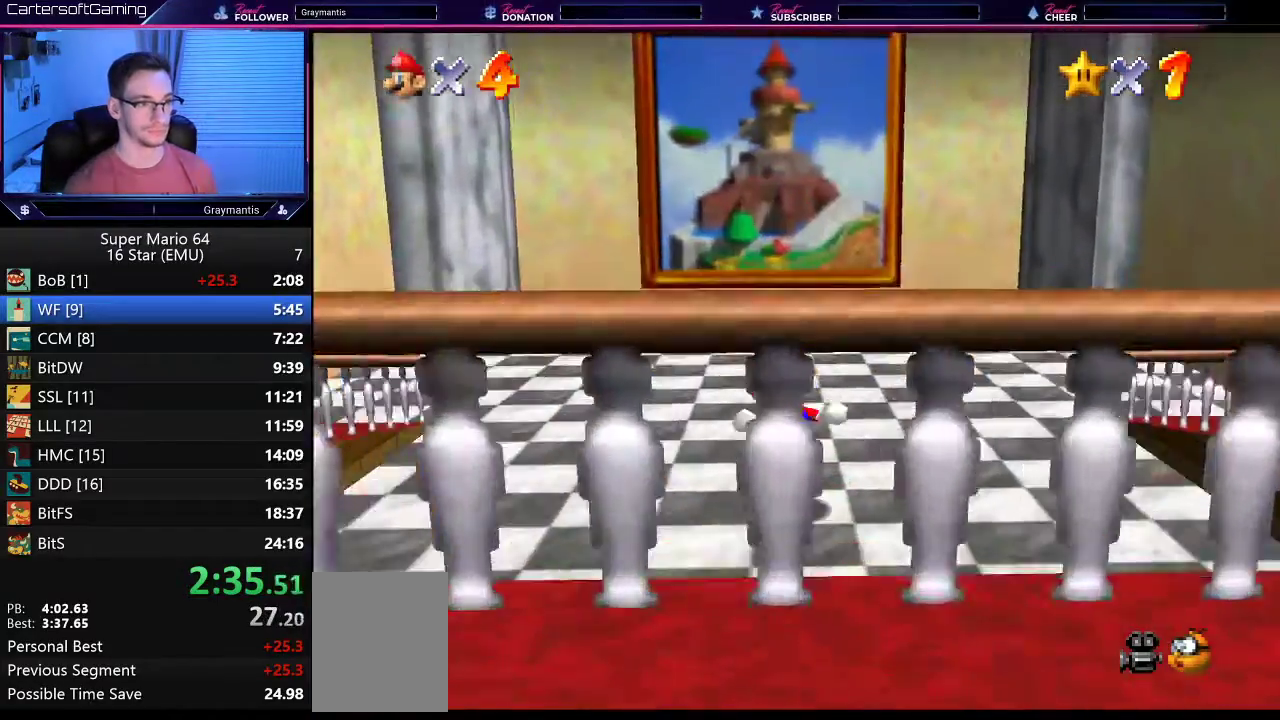
{"buttons": [], "left_stick": "up", "events": [[83, "A", "down"], [167, "A", "up"], [234, "A", "down"], [434, "A", "up"]]}
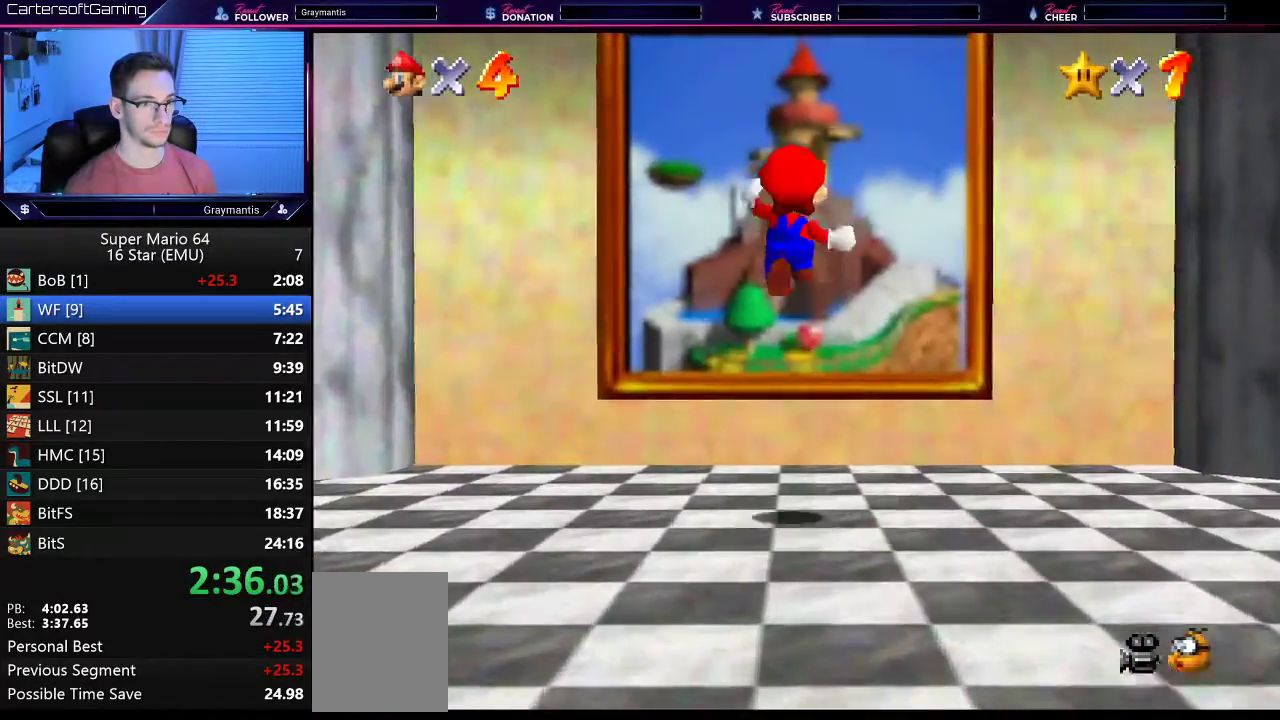
{"buttons": [], "left_stick": "up", "events": [[317, "left_stick", "down-left"], [383, "left_stick", "down"], [500, "left_stick", "up"]]}
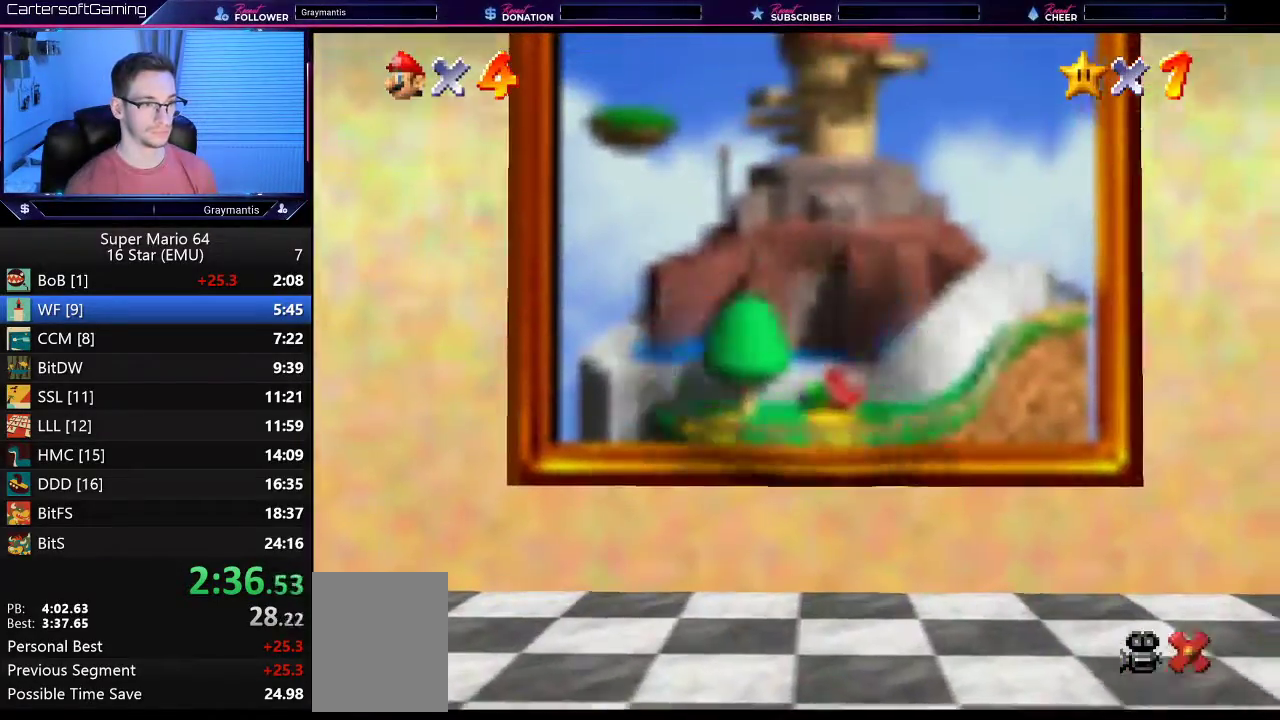
{"buttons": [], "left_stick": "left"}
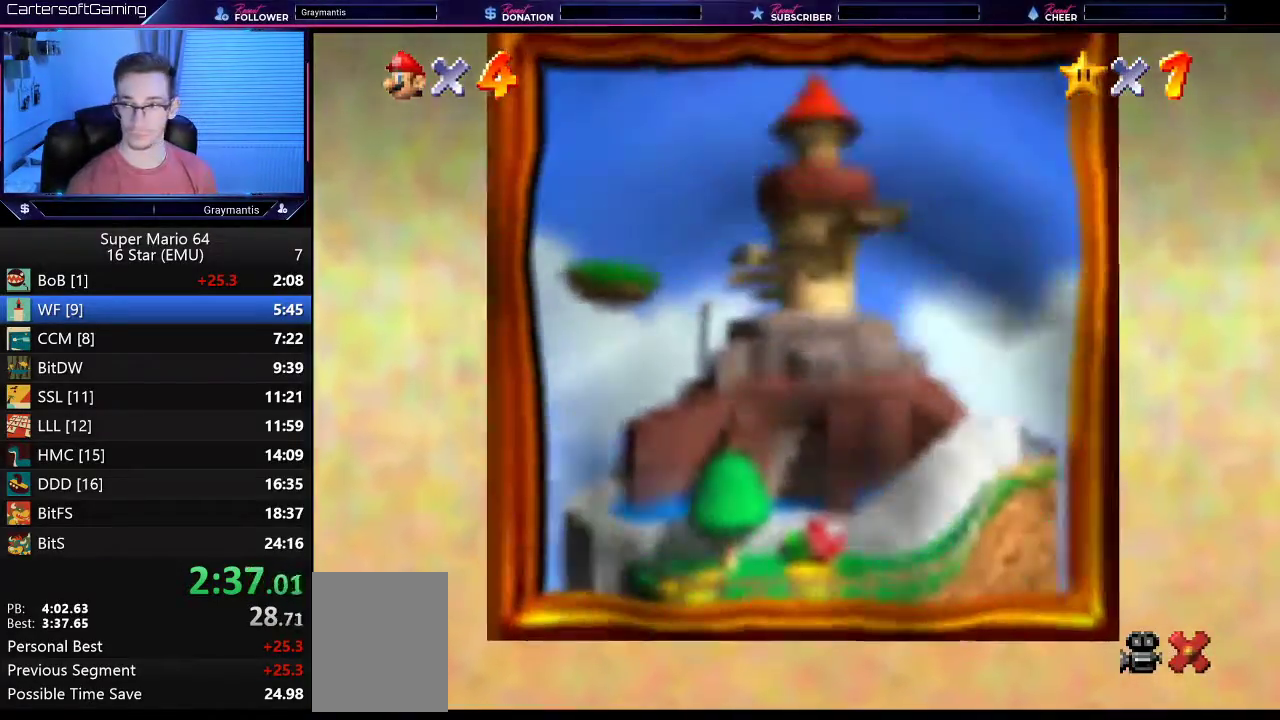
{"buttons": [], "left_stick": "center"}
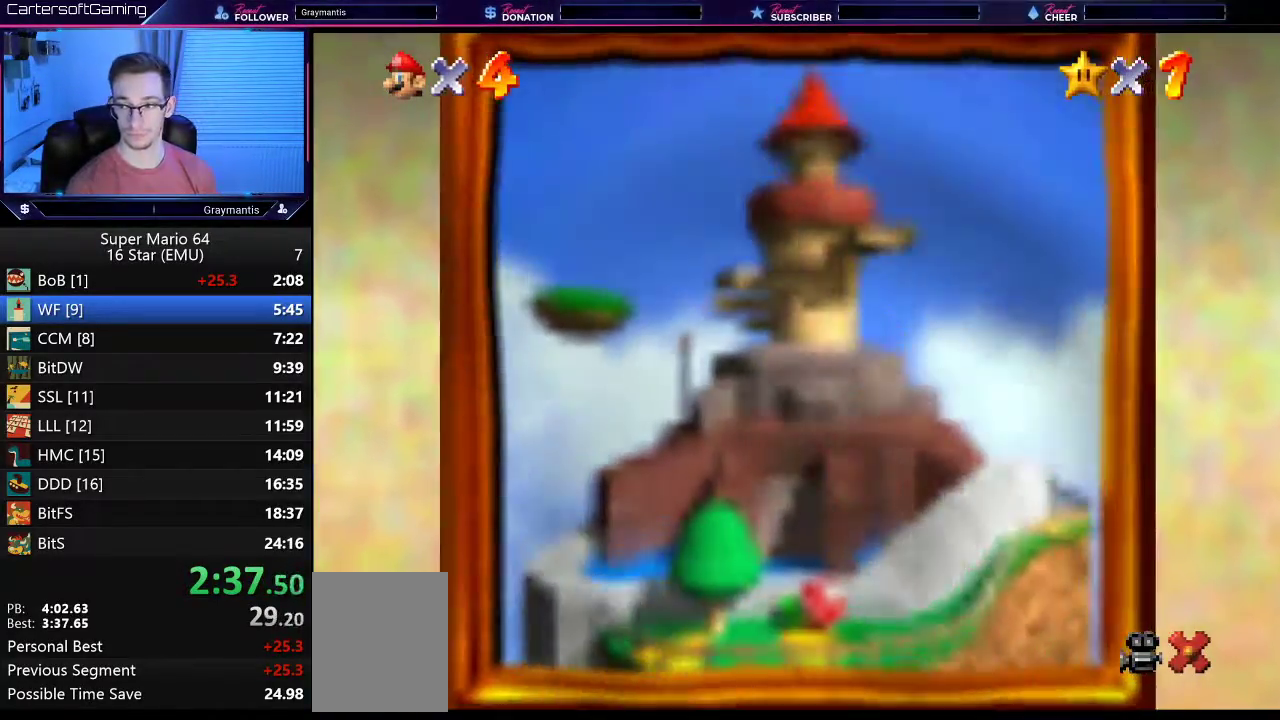
{"buttons": [], "left_stick": "left"}
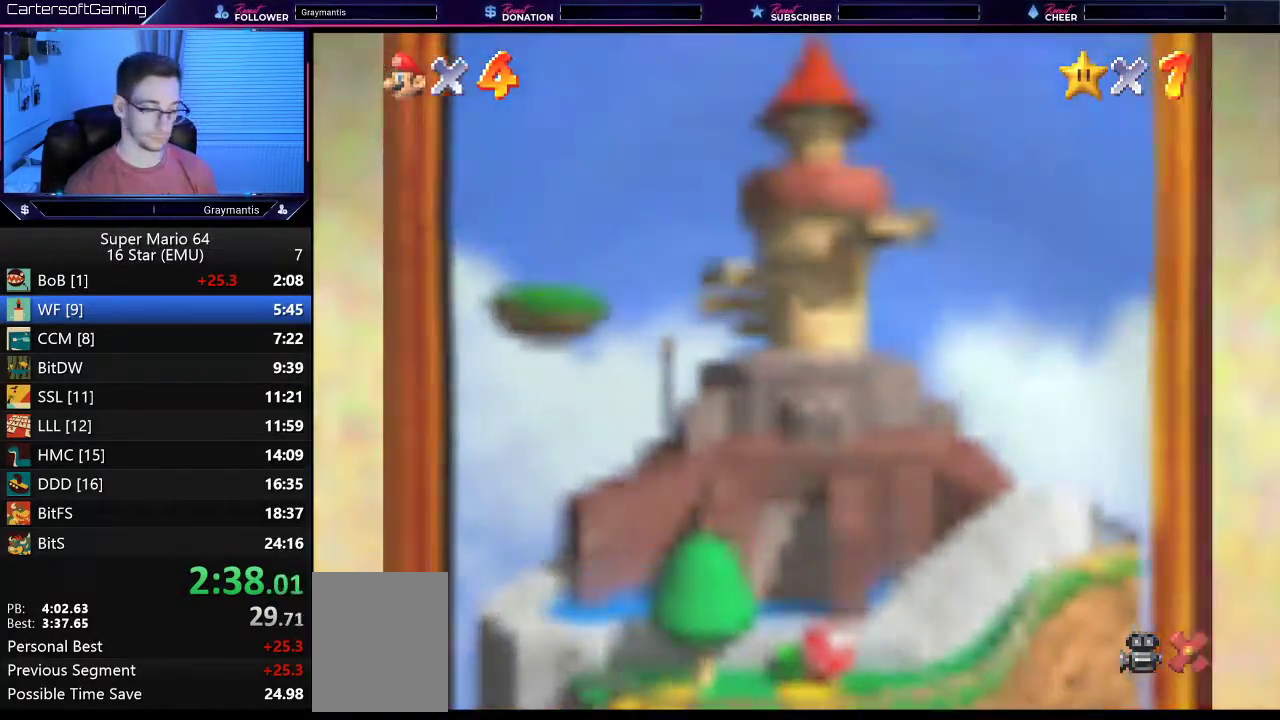
{"buttons": [], "left_stick": "left"}
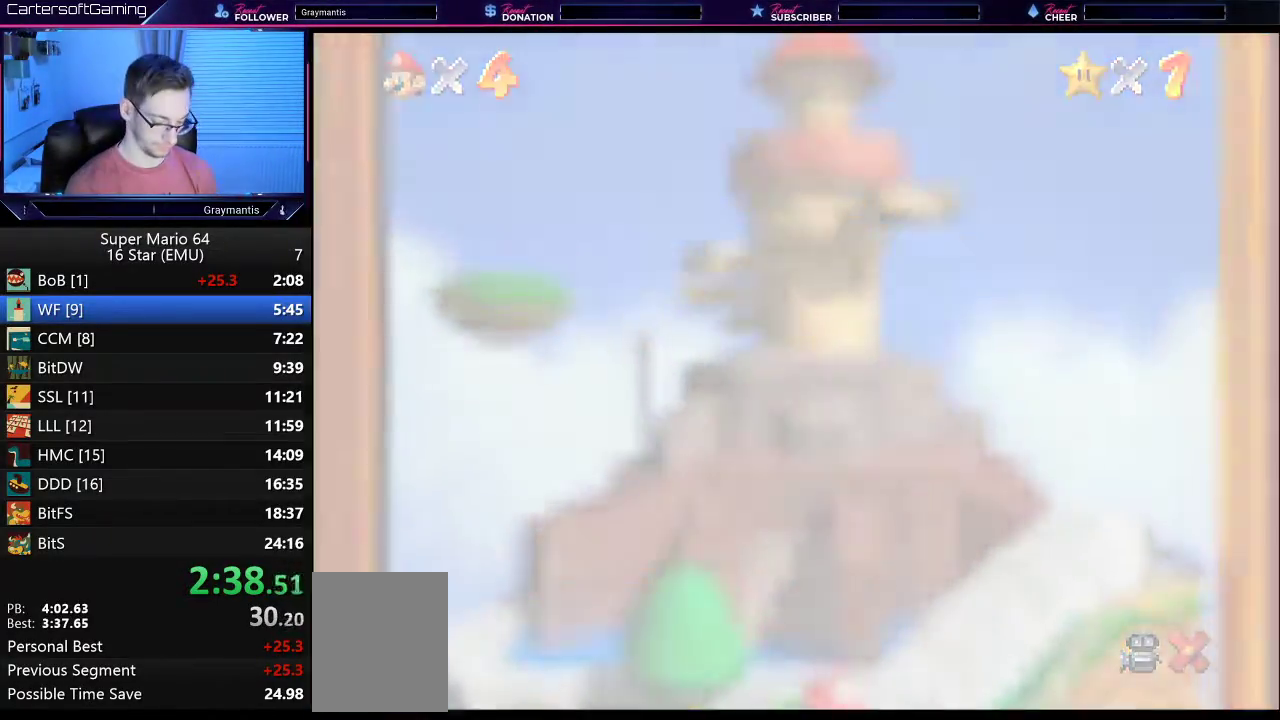
{"buttons": [], "left_stick": "center", "events": [[33, "left_stick", "center"]]}
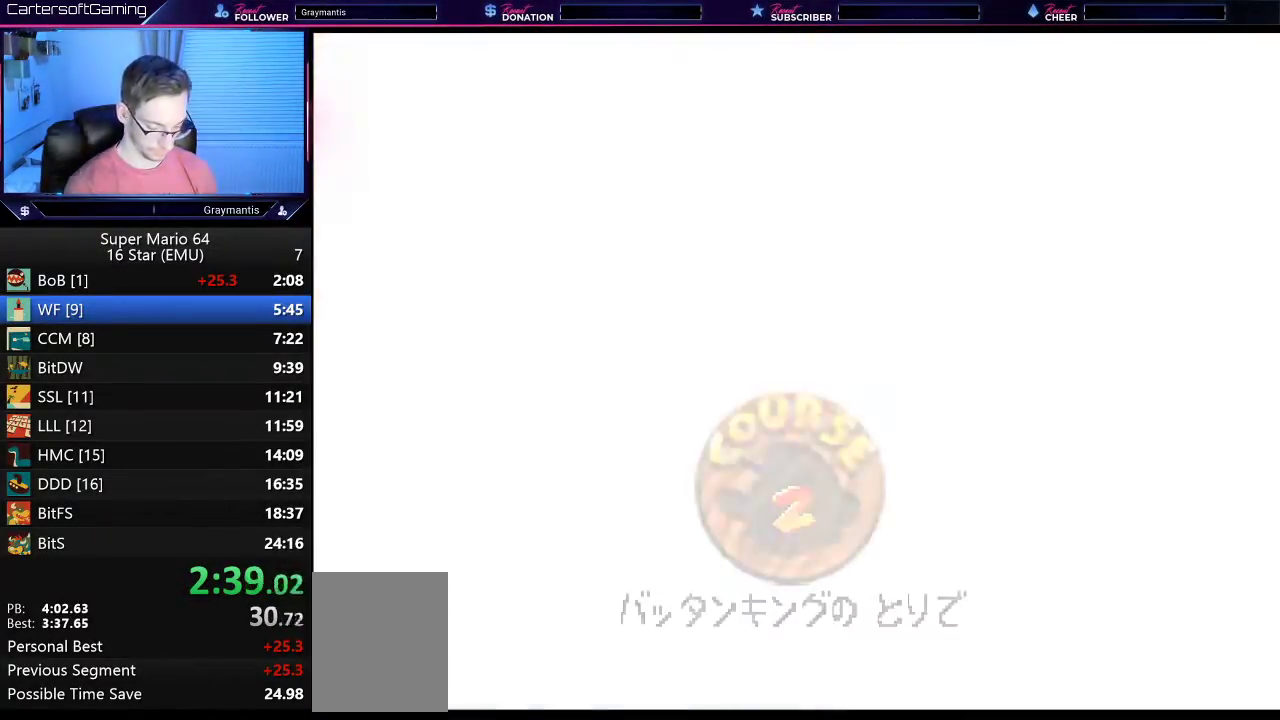
{"buttons": ["A", "B"], "left_stick": "center", "events": [[233, "A", "down"], [333, "A", "up"], [433, "A", "down"], [433, "B", "down"]]}
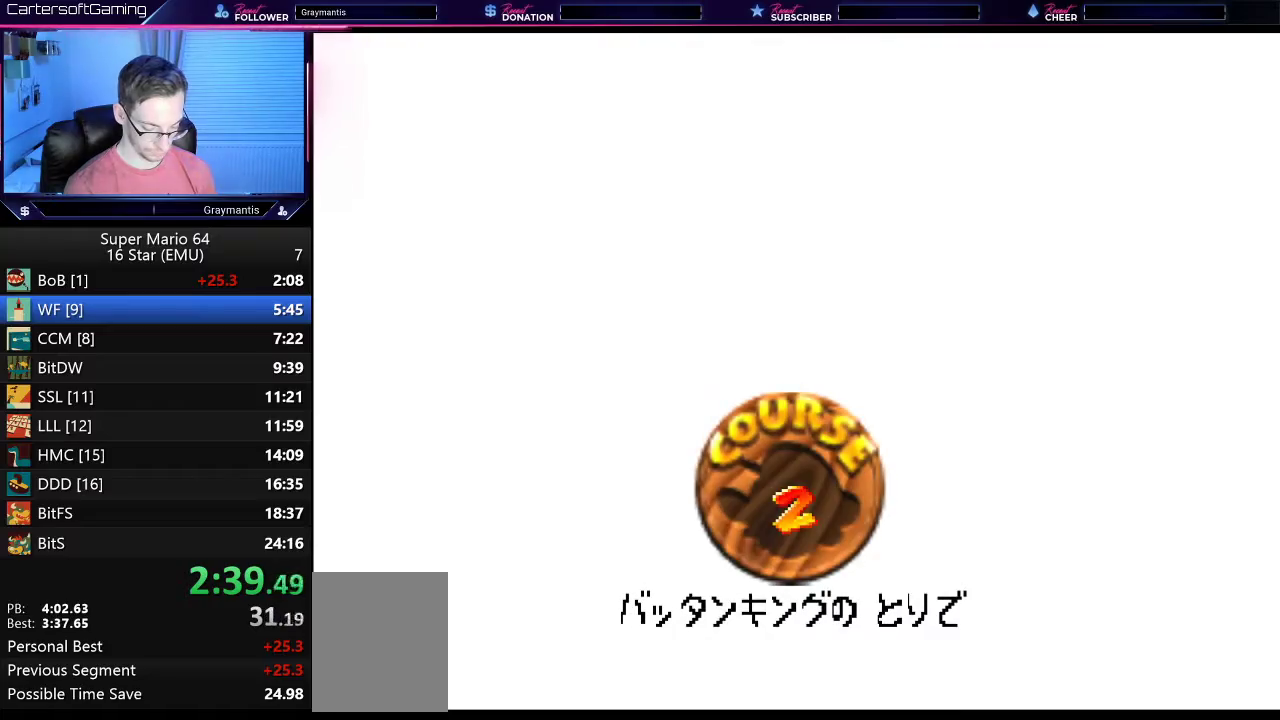
{"buttons": ["A", "B"], "left_stick": "center", "events": [[117, "A", "up"], [117, "B", "up"], [217, "A", "down"], [217, "B", "down"], [251, "A", "up"], [251, "B", "up"], [351, "A", "down"], [351, "B", "down"], [384, "B", "up"], [417, "A", "up"], [451, "A", "down"], [484, "B", "down"]]}
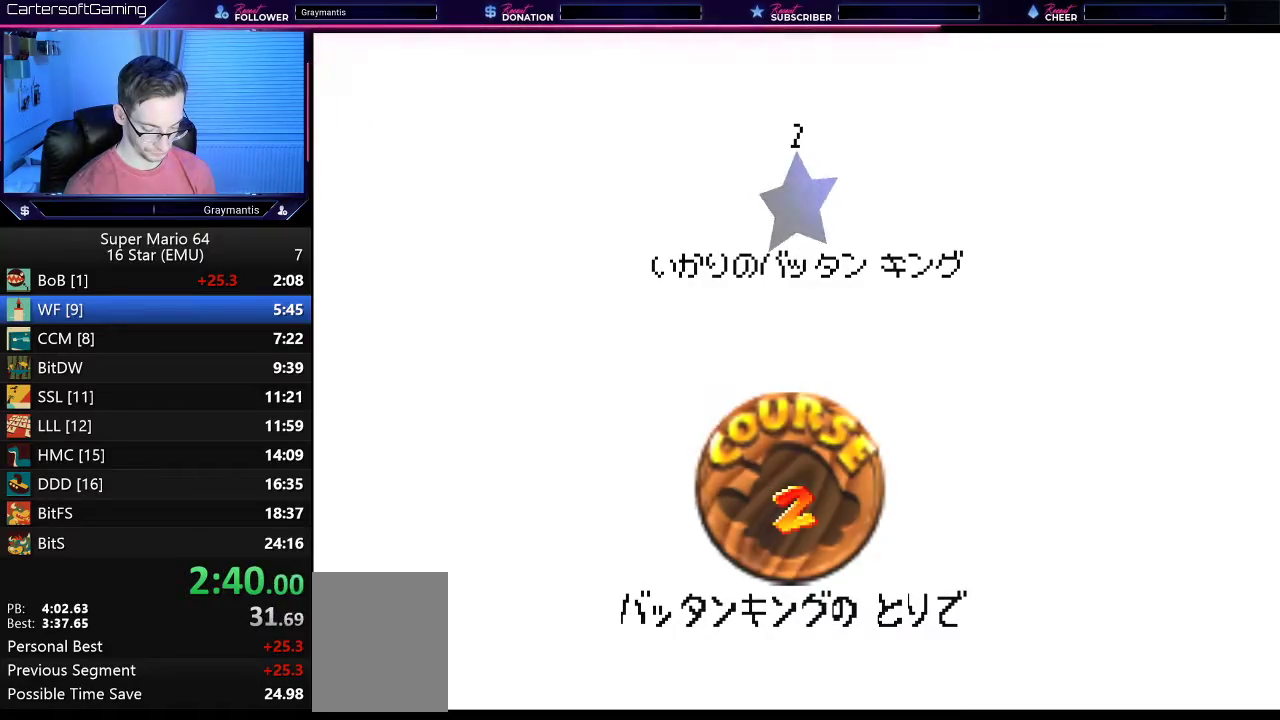
{"buttons": [], "left_stick": "center", "events": [[17, "A", "up"], [17, "B", "up"], [83, "A", "down"], [117, "B", "down"], [150, "B", "up"], [167, "A", "up"], [250, "A", "down"], [250, "B", "down"], [317, "A", "up"], [317, "B", "up"], [367, "A", "down"], [367, "B", "down"], [450, "A", "up"], [450, "B", "up"]]}
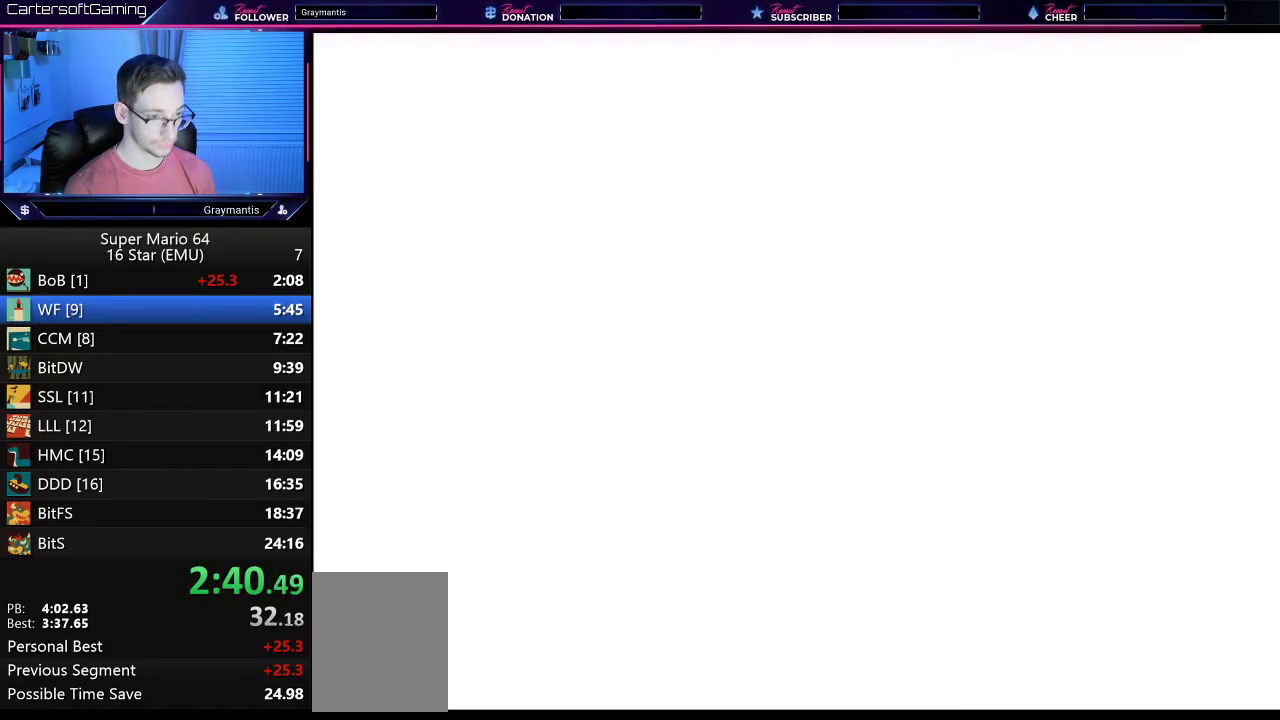
{"buttons": [], "left_stick": "center", "events": [[17, "A", "down"], [367, "A", "up"]]}
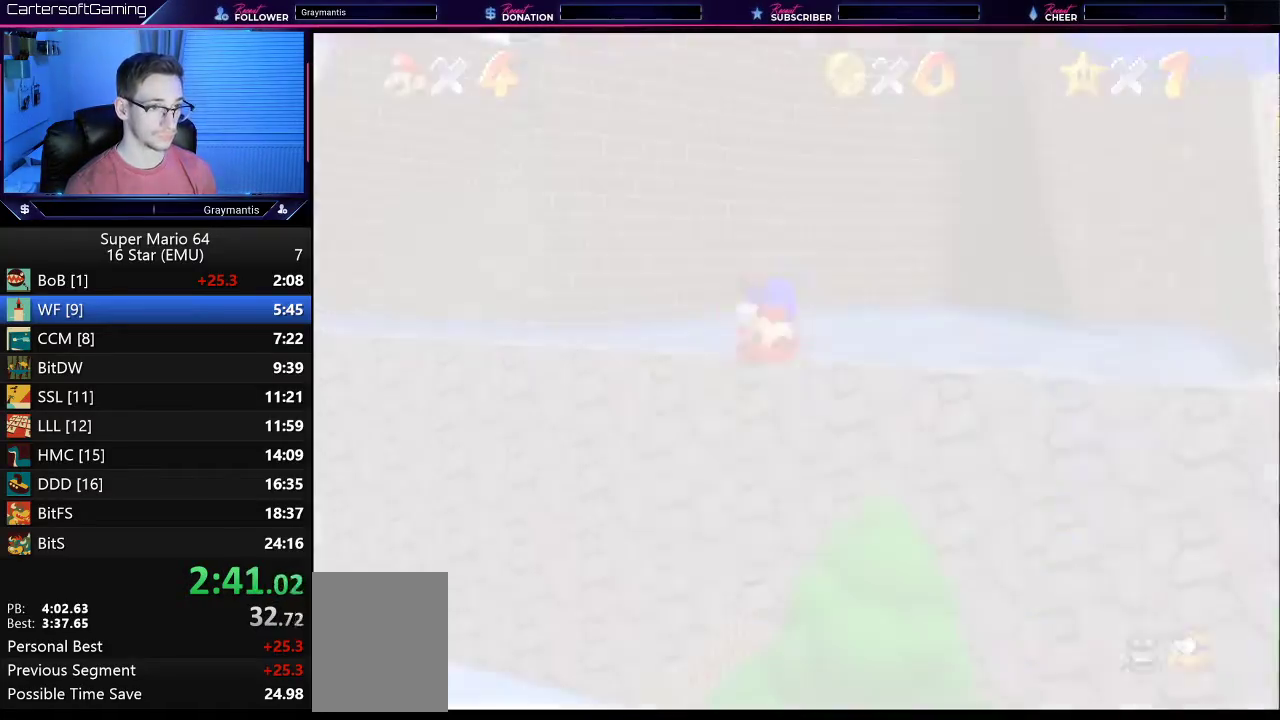
{"buttons": [], "left_stick": "up-right", "events": [[233, "left_stick", "up"], [300, "left_stick", "up-right"]]}
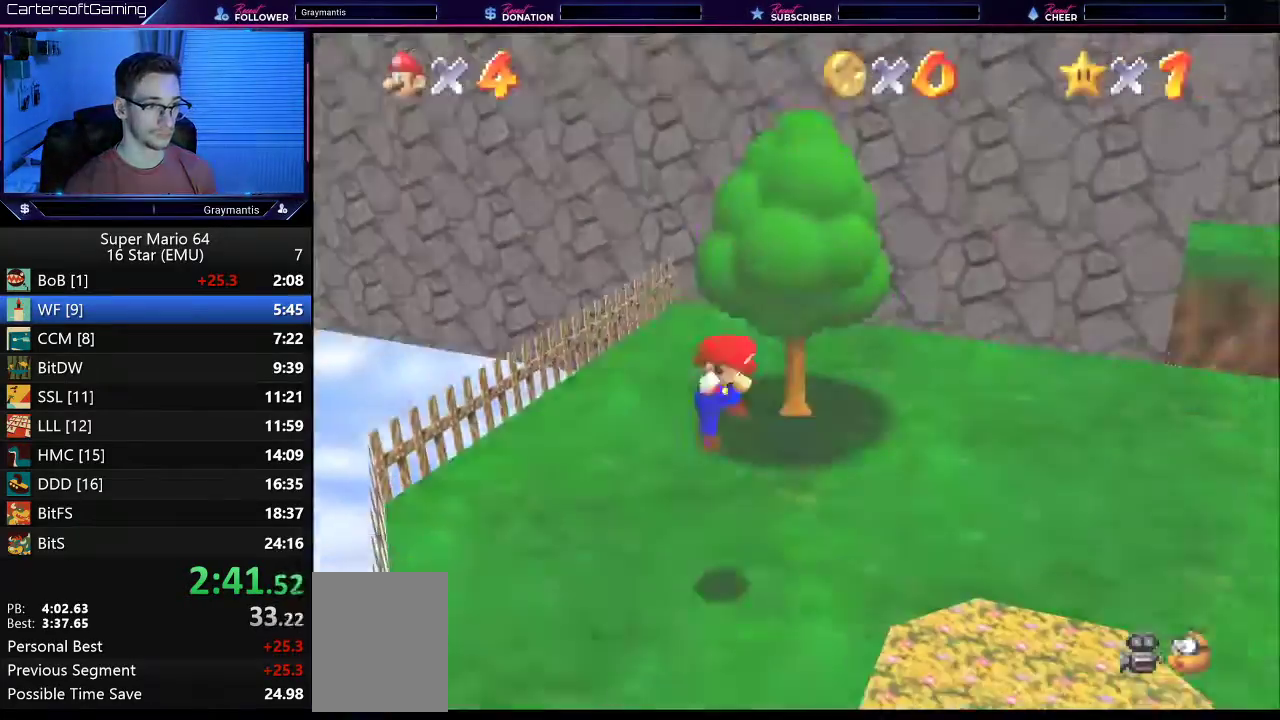
{"buttons": [], "left_stick": "up-right", "events": []}
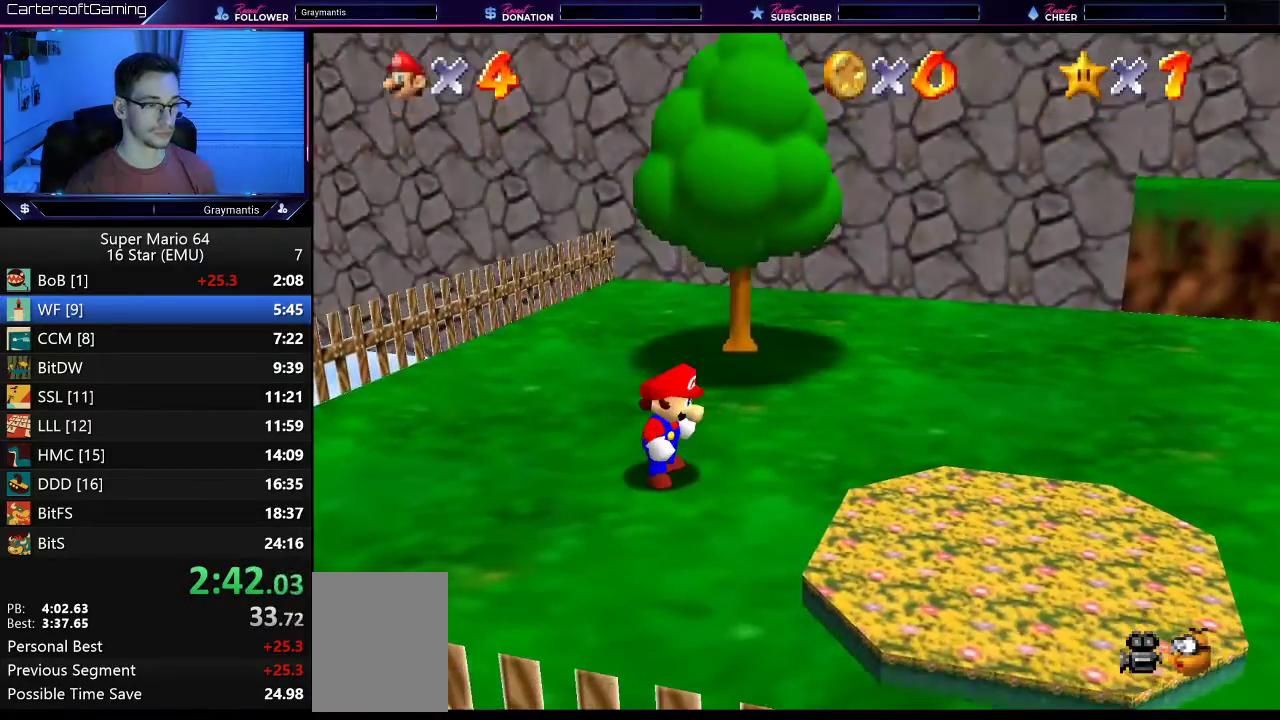
{"buttons": [], "left_stick": "up-right", "events": []}
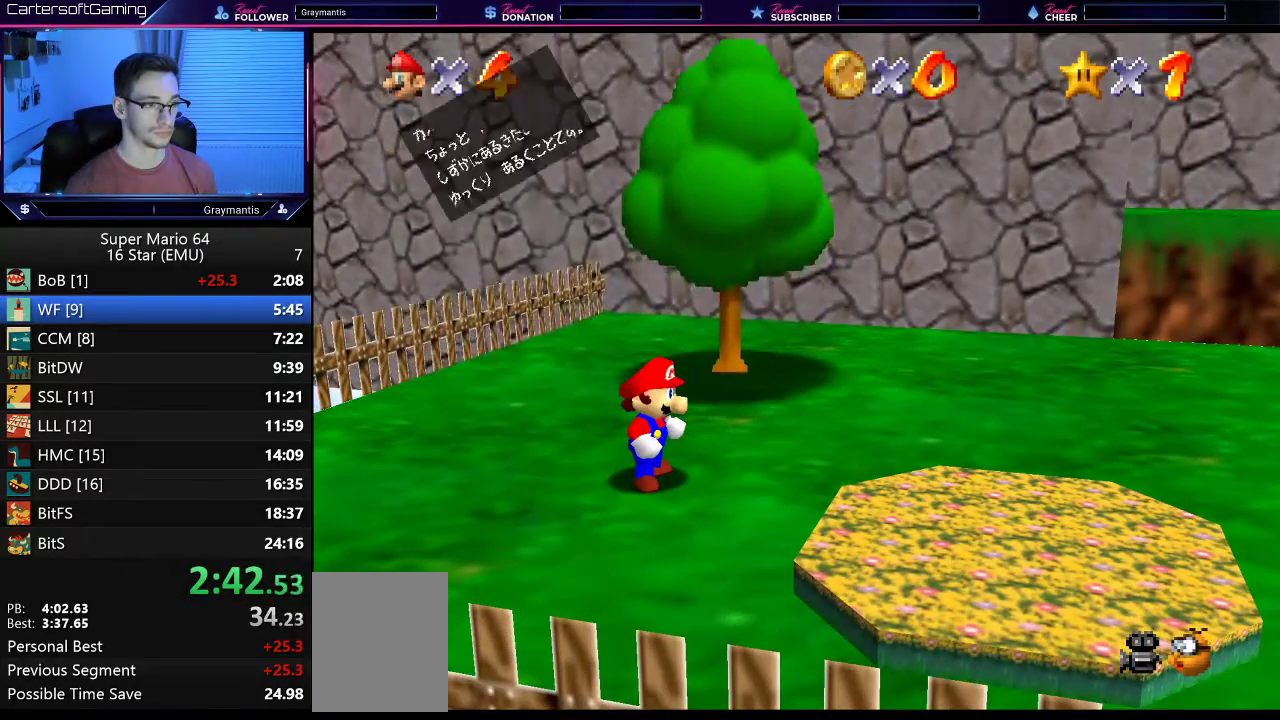
{"buttons": ["A", "B"], "left_stick": "center", "events": [[100, "left_stick", "center"], [234, "A", "down"], [301, "A", "up"], [367, "A", "down"], [434, "A", "up"], [501, "A", "down"], [501, "B", "down"]]}